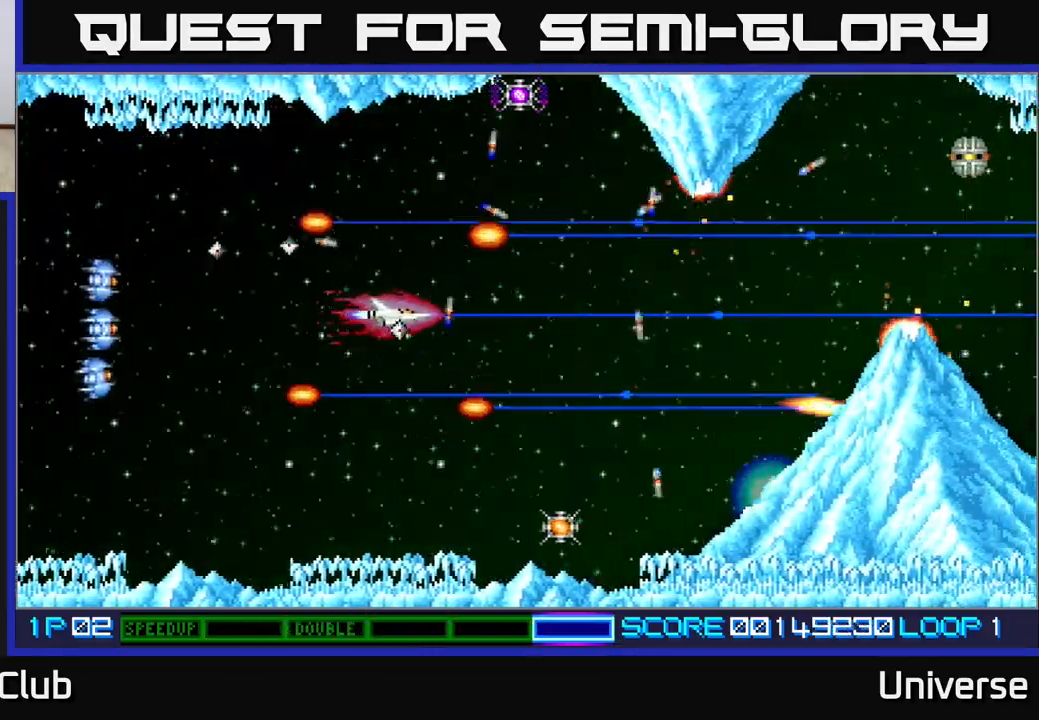
Gameplay with a controller (Xbox layout); each line is a JSON object with the inputs held at the frame after it (dt_ms = milliseconds from this image to that frame). "events" lists button and stick changes between this image and that frame as [ms after this image, input, new state], when the widget could be followed in between. Not read: left_stick right_stick.
{"dt_ms": 500, "buttons": ["A"], "events": [[50, "DPAD_LEFT", "down"], [200, "DPAD_LEFT", "up"]]}
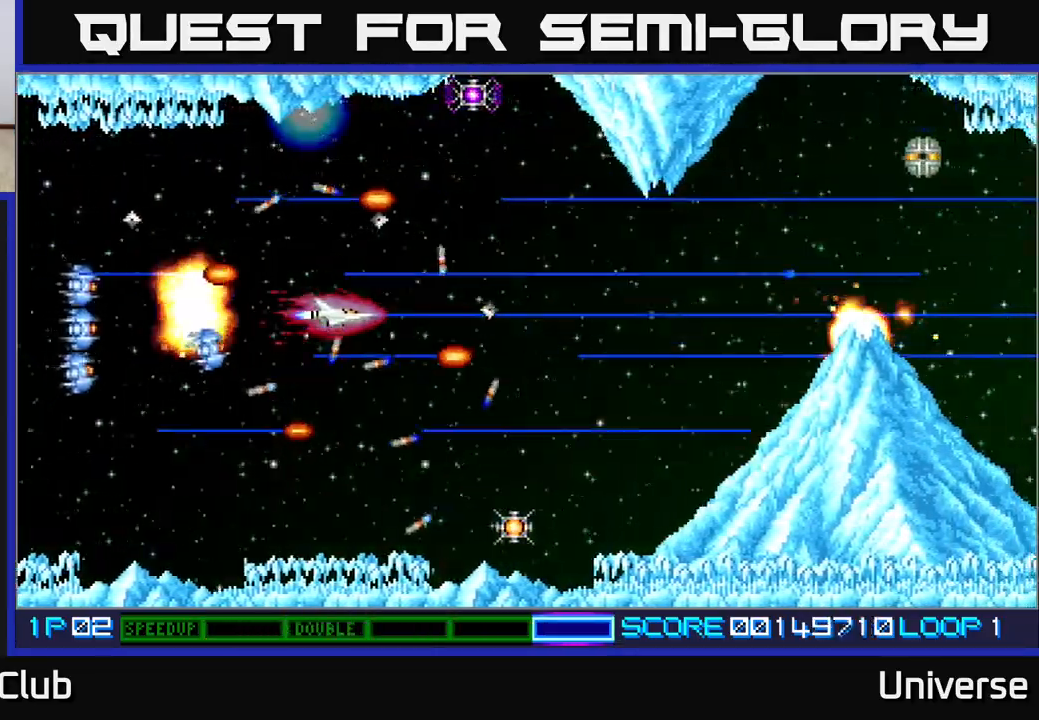
{"dt_ms": 500, "buttons": ["A"], "events": []}
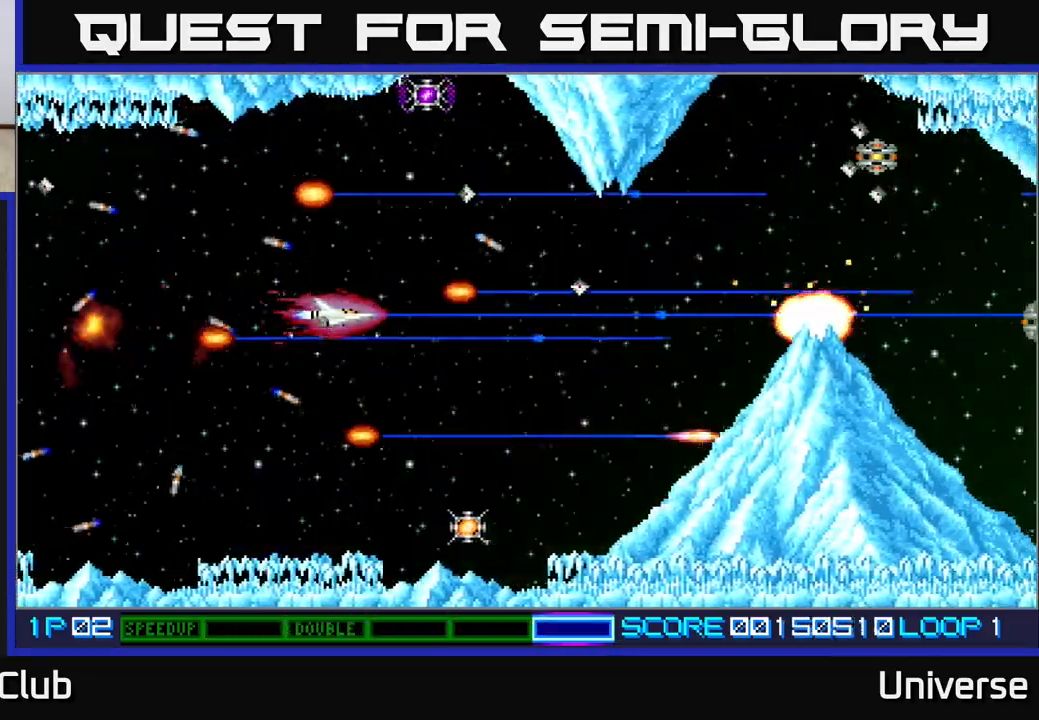
{"dt_ms": 500, "buttons": ["A"], "events": []}
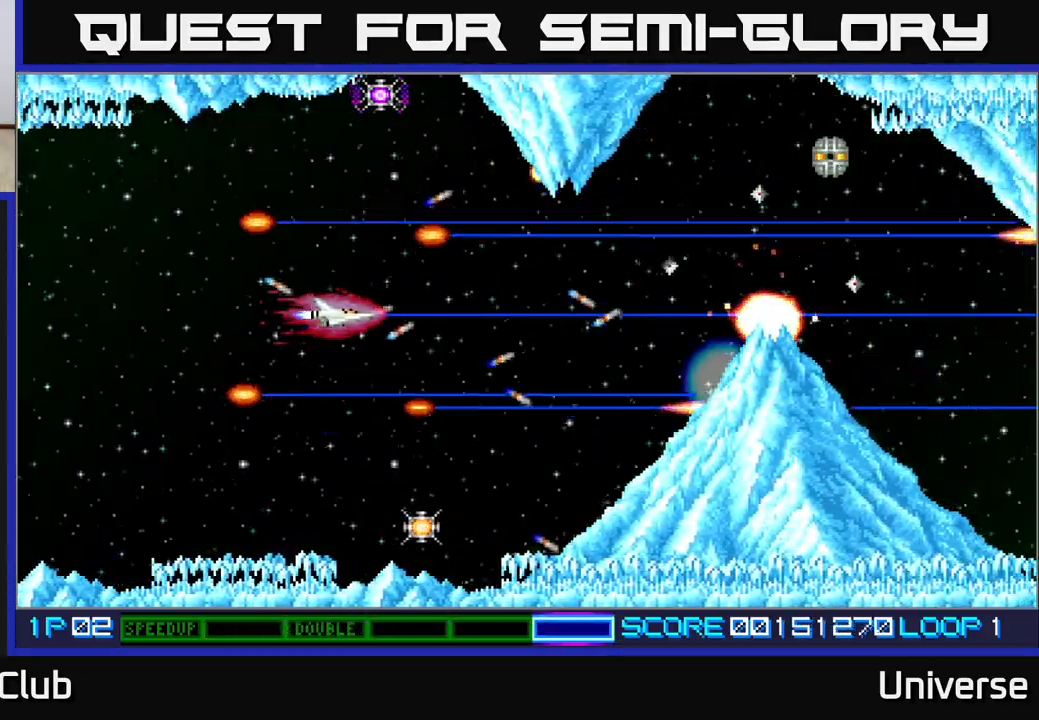
{"dt_ms": 500, "buttons": ["A"], "events": []}
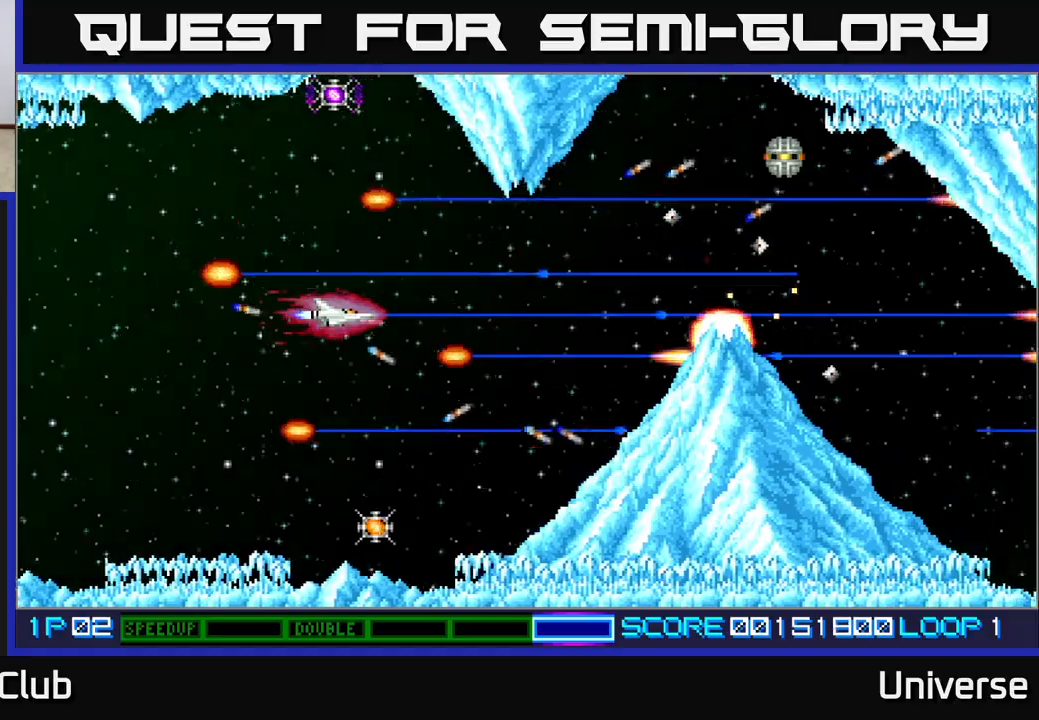
{"dt_ms": 500, "buttons": ["A"], "events": [[183, "DPAD_LEFT", "down"], [367, "DPAD_LEFT", "up"]]}
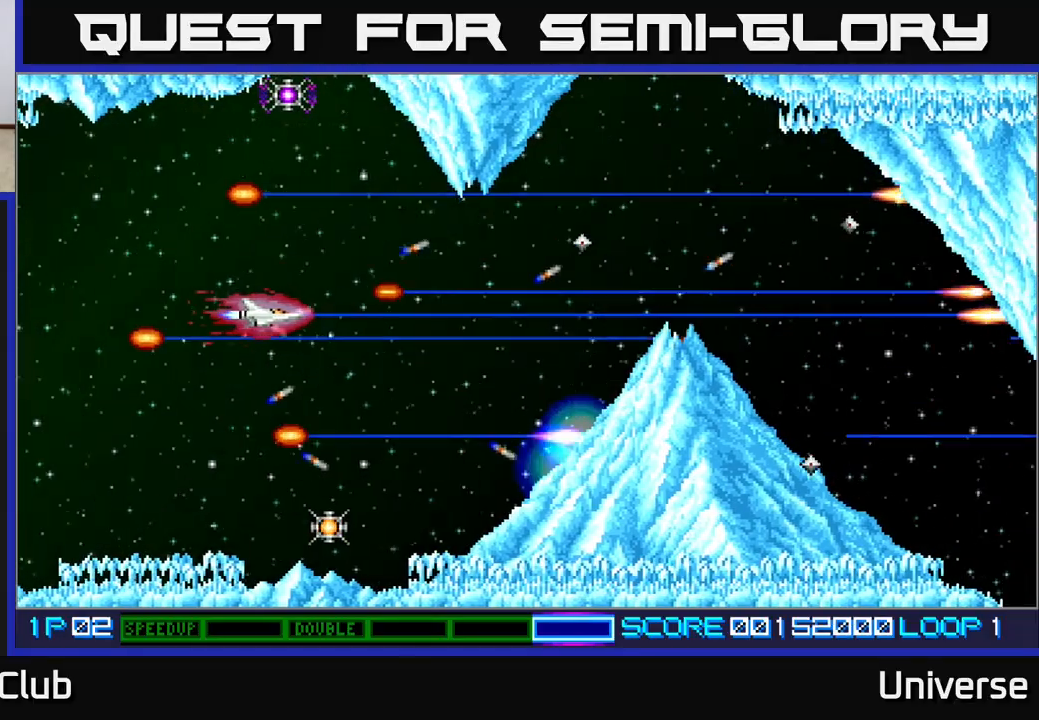
{"dt_ms": 500, "buttons": ["A"], "events": [[67, "DPAD_LEFT", "down"], [200, "DPAD_LEFT", "up"]]}
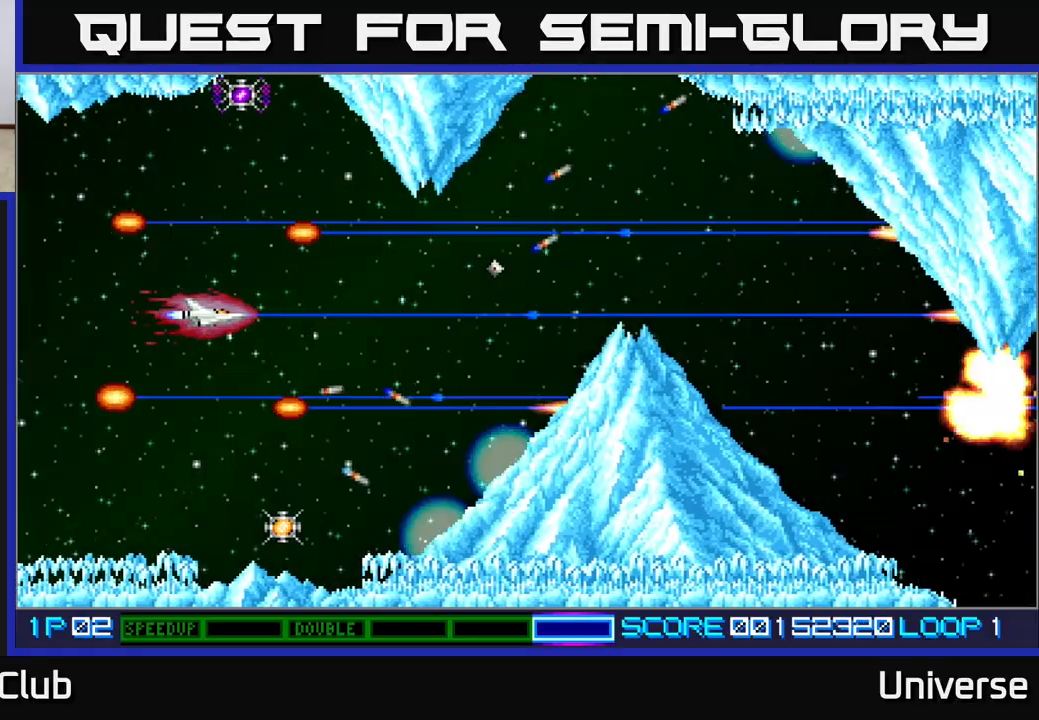
{"dt_ms": 500, "buttons": ["A", "DPAD_LEFT"], "events": [[500, "DPAD_LEFT", "down"]]}
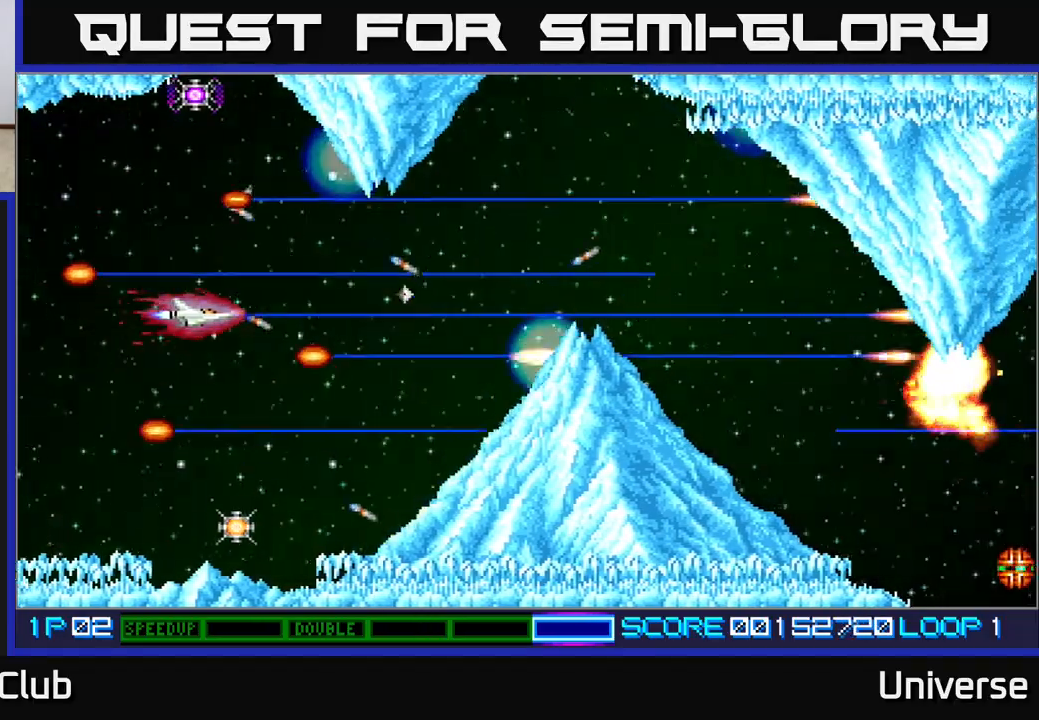
{"dt_ms": 500, "buttons": ["A", "DPAD_DOWN"], "events": [[100, "DPAD_LEFT", "up"], [283, "DPAD_DOWN", "down"]]}
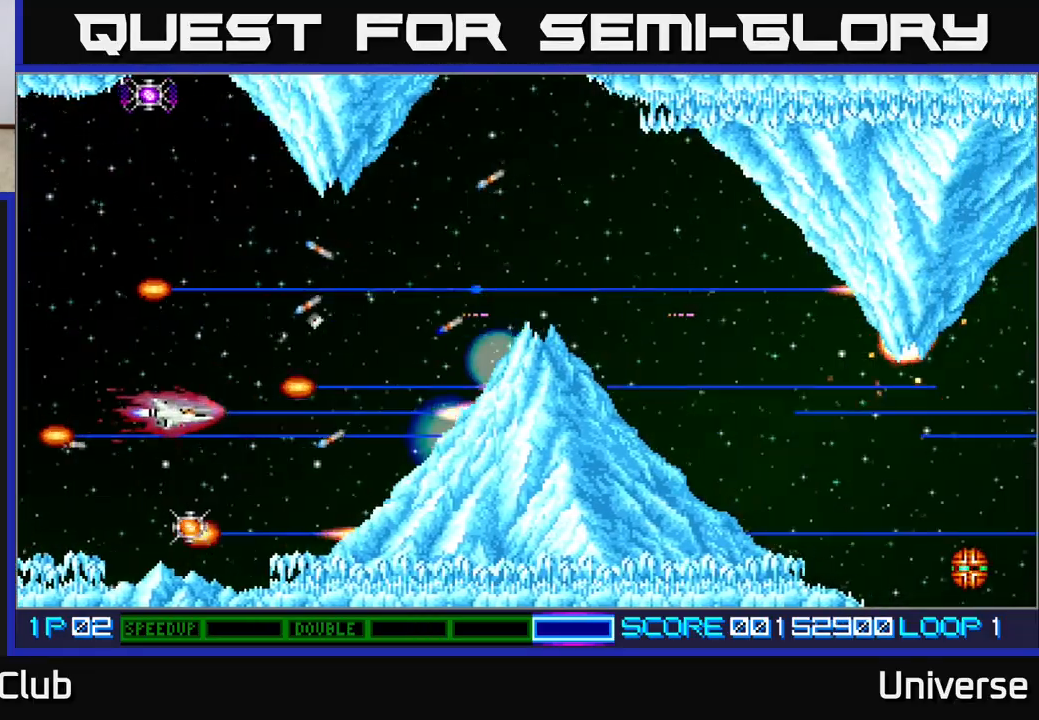
{"dt_ms": 500, "buttons": ["A", "DPAD_UP", "DPAD_RIGHT"], "events": [[300, "DPAD_RIGHT", "down"], [333, "DPAD_DOWN", "up"], [350, "DPAD_UP", "down"]]}
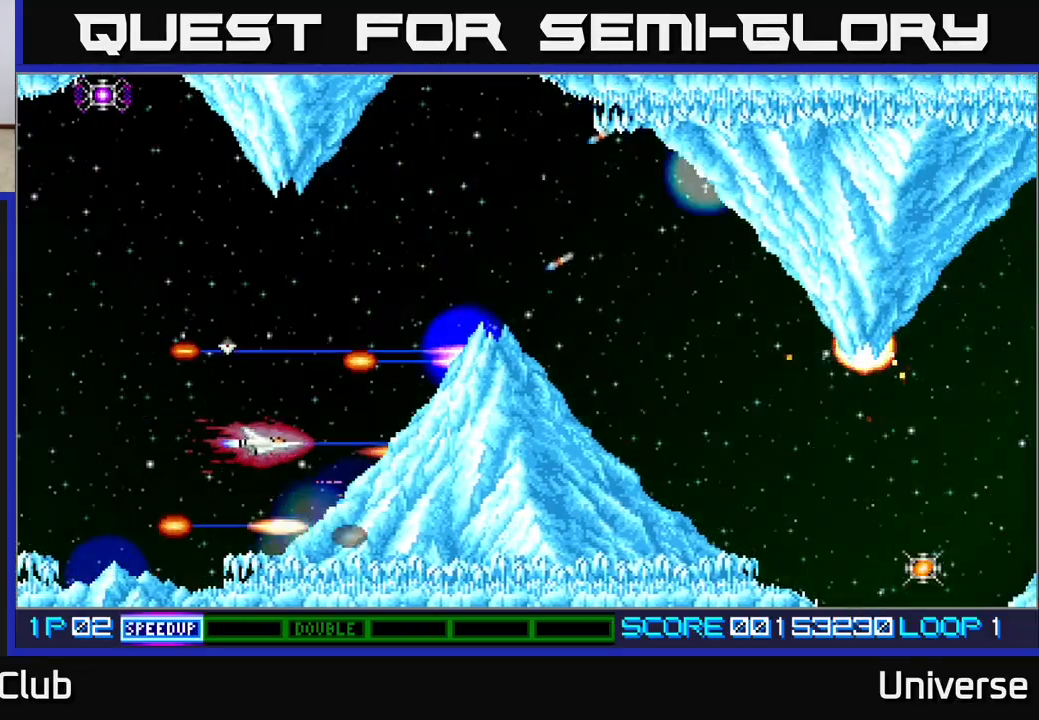
{"dt_ms": 500, "buttons": ["A", "DPAD_RIGHT"], "events": [[500, "DPAD_UP", "up"]]}
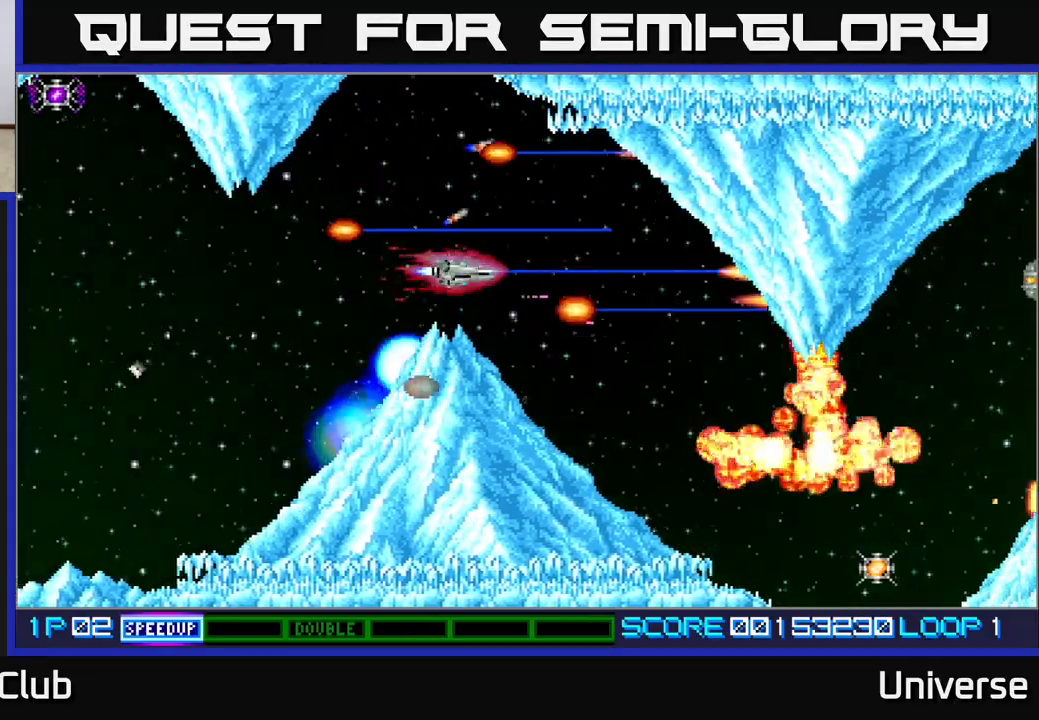
{"dt_ms": 500, "buttons": ["A"], "events": [[183, "DPAD_DOWN", "down"], [233, "DPAD_RIGHT", "up"], [367, "DPAD_LEFT", "down"], [383, "DPAD_DOWN", "up"], [433, "DPAD_LEFT", "up"]]}
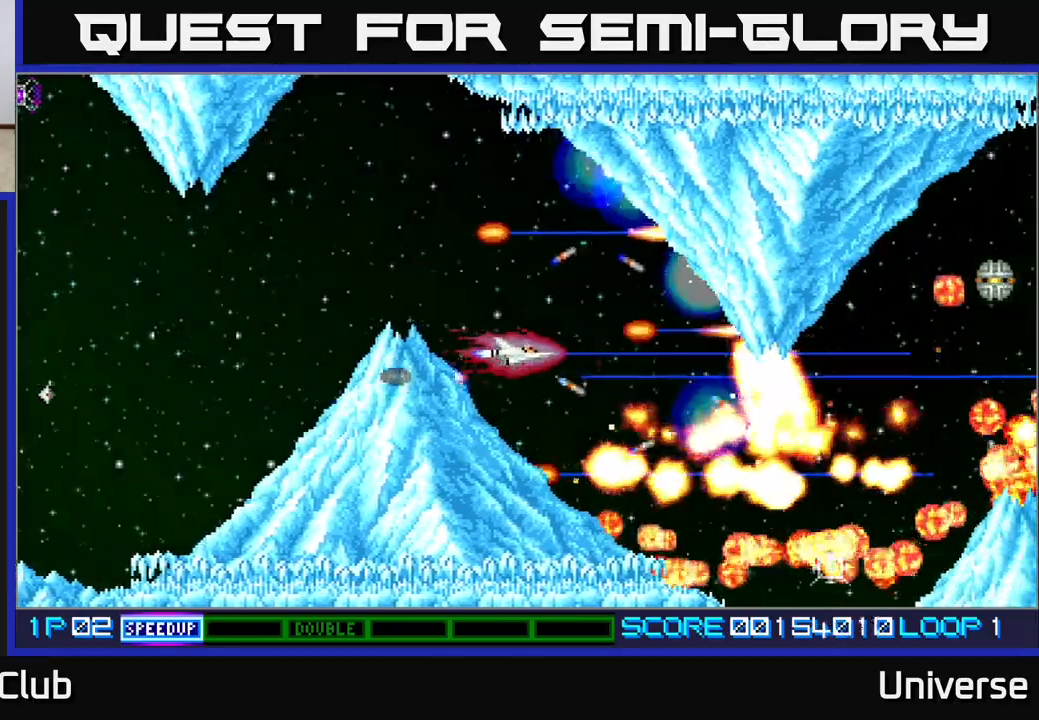
{"dt_ms": 500, "buttons": ["A"], "events": [[150, "DPAD_DOWN", "down"], [150, "DPAD_RIGHT", "down"], [217, "DPAD_RIGHT", "up"], [267, "DPAD_DOWN", "up"]]}
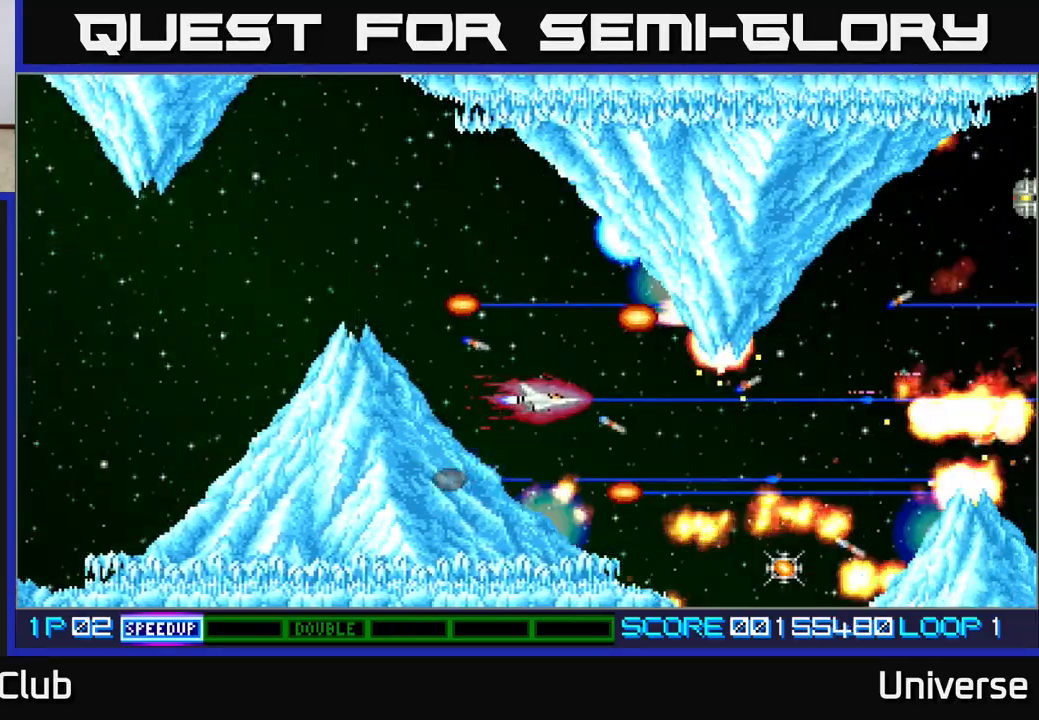
{"dt_ms": 500, "buttons": ["A"], "events": [[367, "DPAD_DOWN", "down"], [450, "DPAD_DOWN", "up"]]}
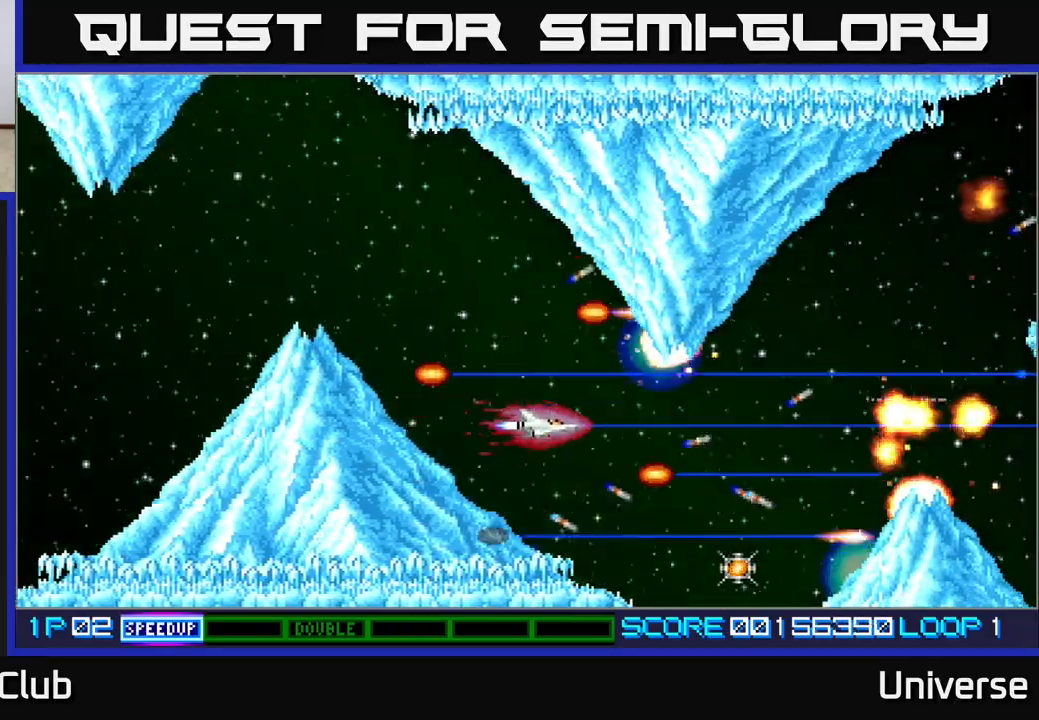
{"dt_ms": 500, "buttons": ["A"], "events": [[317, "DPAD_DOWN", "down"], [367, "DPAD_DOWN", "up"], [417, "DPAD_LEFT", "down"], [500, "DPAD_LEFT", "up"]]}
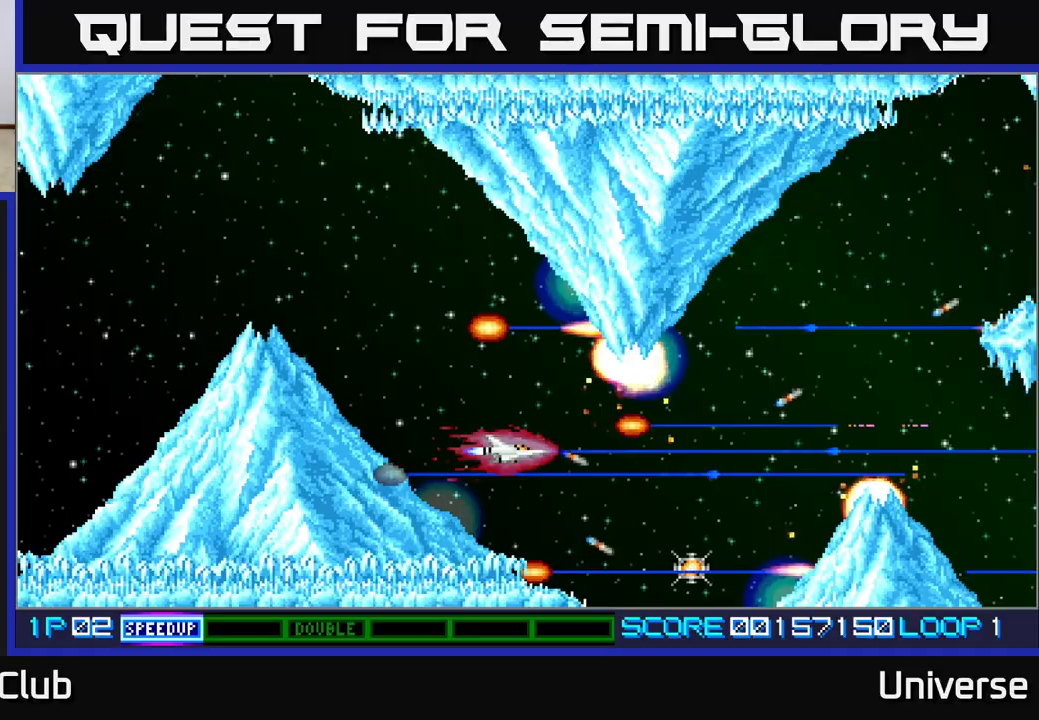
{"dt_ms": 500, "buttons": ["A"], "events": [[300, "DPAD_LEFT", "down"], [433, "DPAD_LEFT", "up"]]}
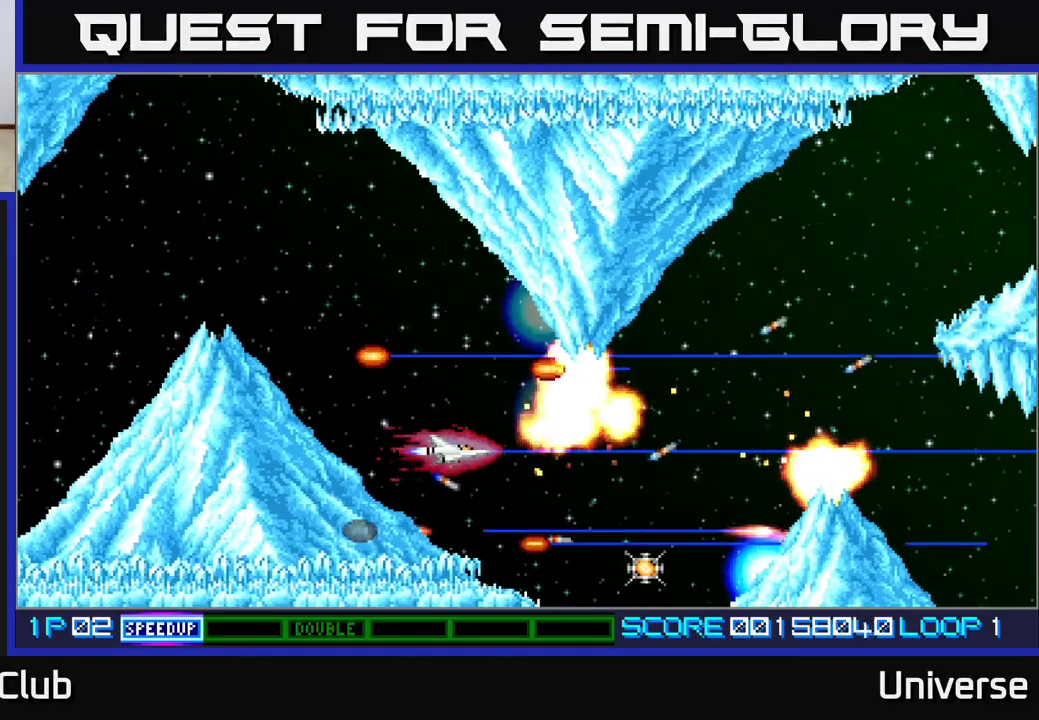
{"dt_ms": 500, "buttons": ["A"], "events": [[233, "DPAD_LEFT", "down"], [333, "DPAD_LEFT", "up"]]}
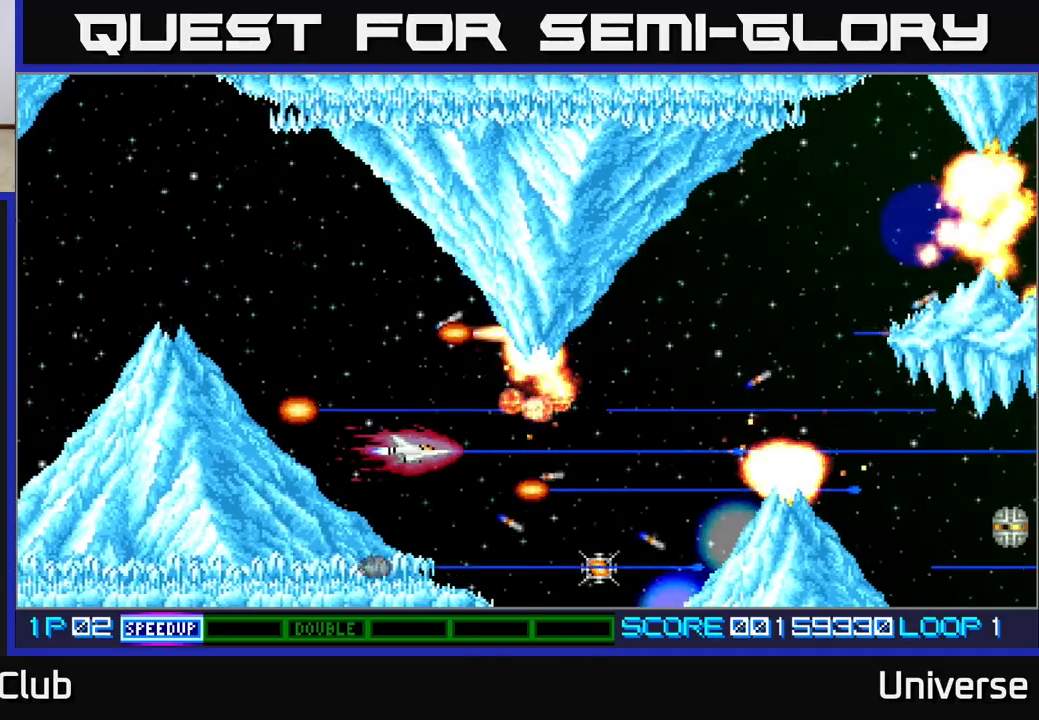
{"dt_ms": 500, "buttons": ["A", "DPAD_LEFT"], "events": [[117, "DPAD_LEFT", "down"], [200, "DPAD_LEFT", "up"], [483, "DPAD_LEFT", "down"]]}
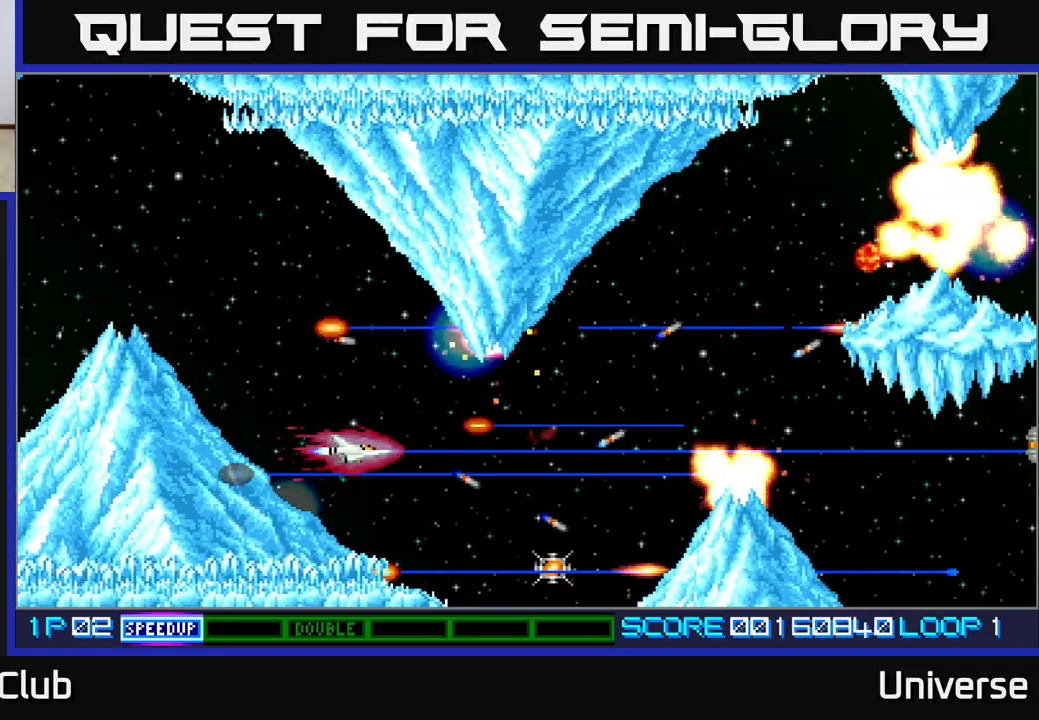
{"dt_ms": 500, "buttons": ["A"], "events": [[33, "DPAD_LEFT", "up"]]}
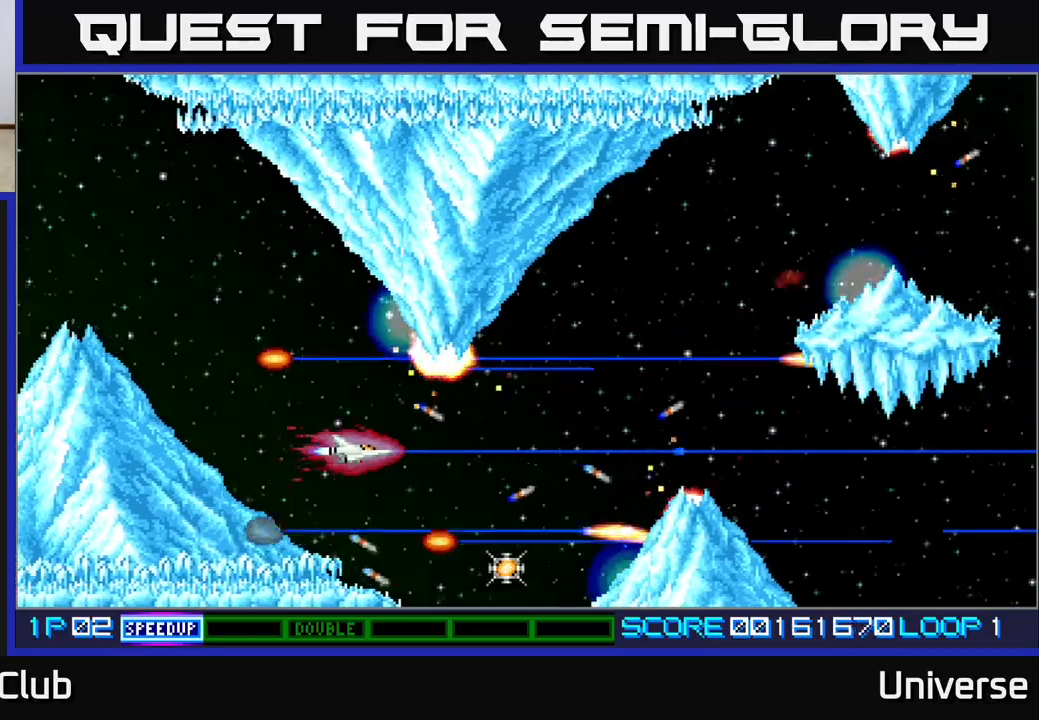
{"dt_ms": 500, "buttons": ["A", "DPAD_LEFT"], "events": [[133, "DPAD_LEFT", "down"], [267, "DPAD_LEFT", "up"], [467, "DPAD_LEFT", "down"]]}
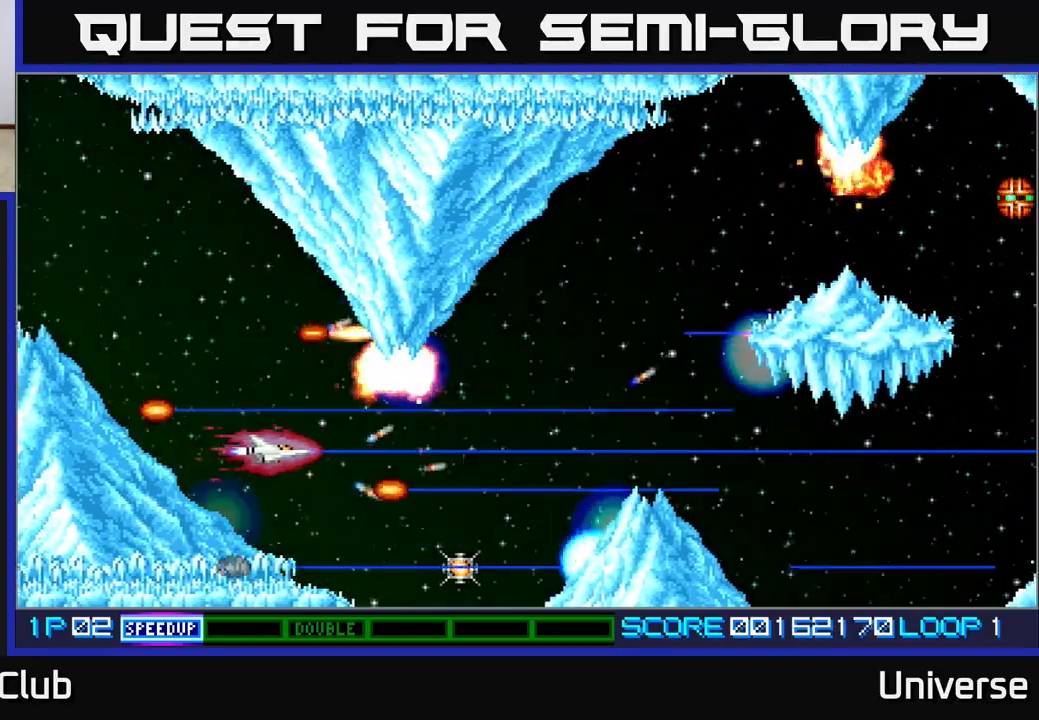
{"dt_ms": 500, "buttons": ["A"], "events": [[83, "DPAD_LEFT", "up"], [250, "DPAD_LEFT", "down"], [350, "DPAD_LEFT", "up"]]}
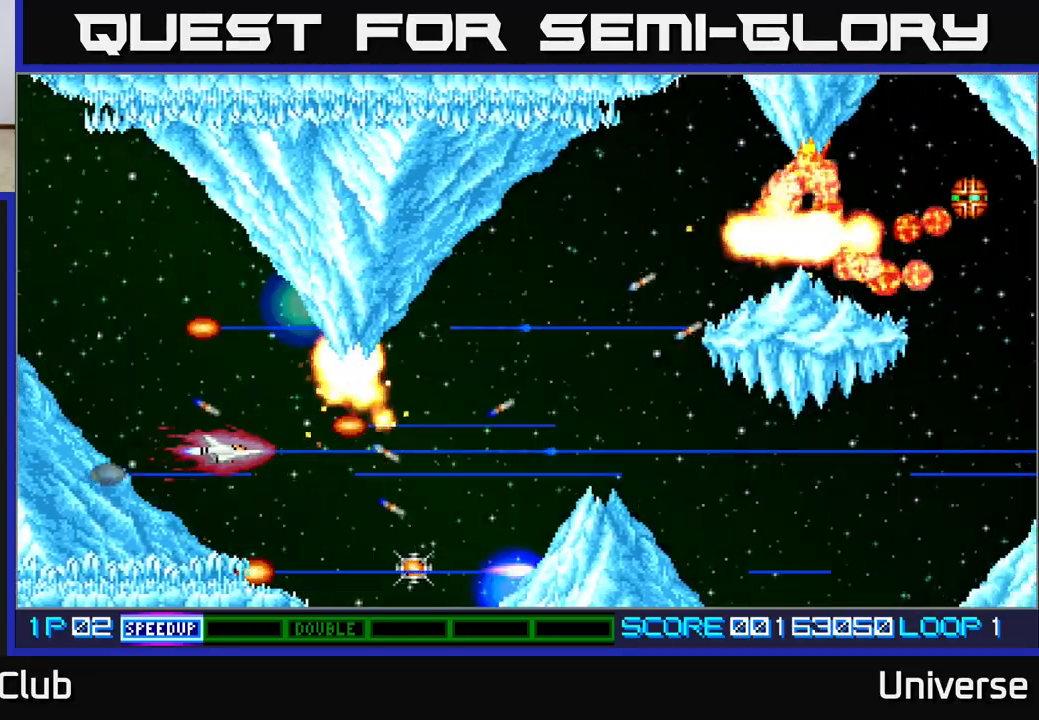
{"dt_ms": 500, "buttons": ["A"], "events": [[383, "DPAD_LEFT", "down"], [467, "DPAD_LEFT", "up"]]}
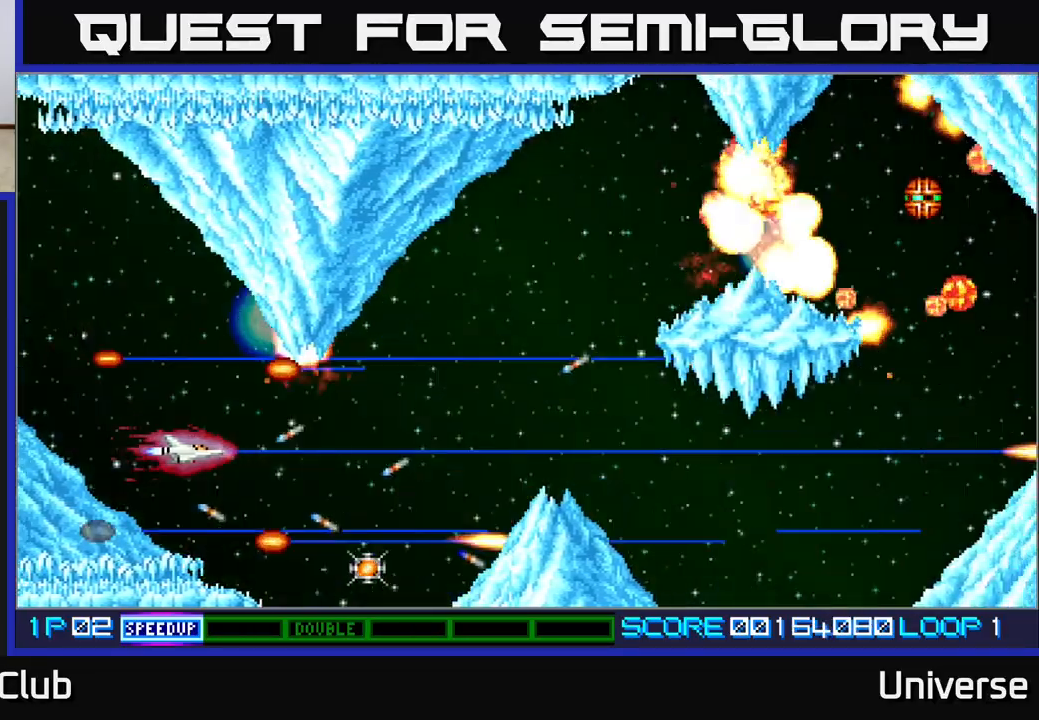
{"dt_ms": 500, "buttons": ["A", "DPAD_DOWN"], "events": [[133, "DPAD_RIGHT", "down"], [333, "DPAD_DOWN", "down"], [367, "DPAD_RIGHT", "up"]]}
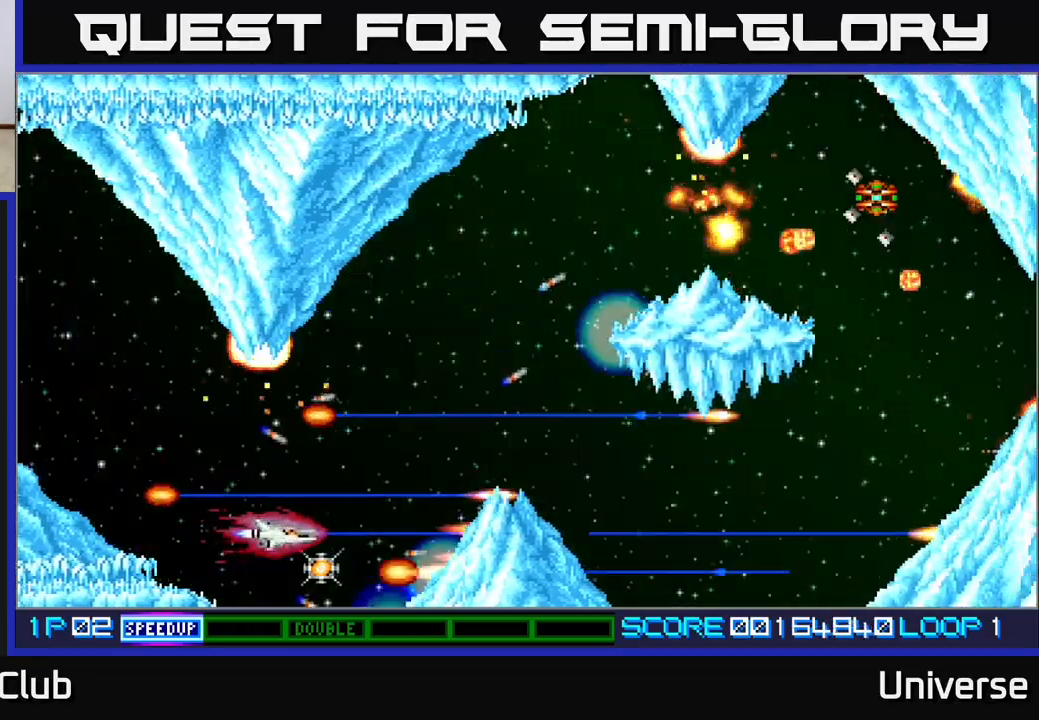
{"dt_ms": 1000, "buttons": ["A"]}
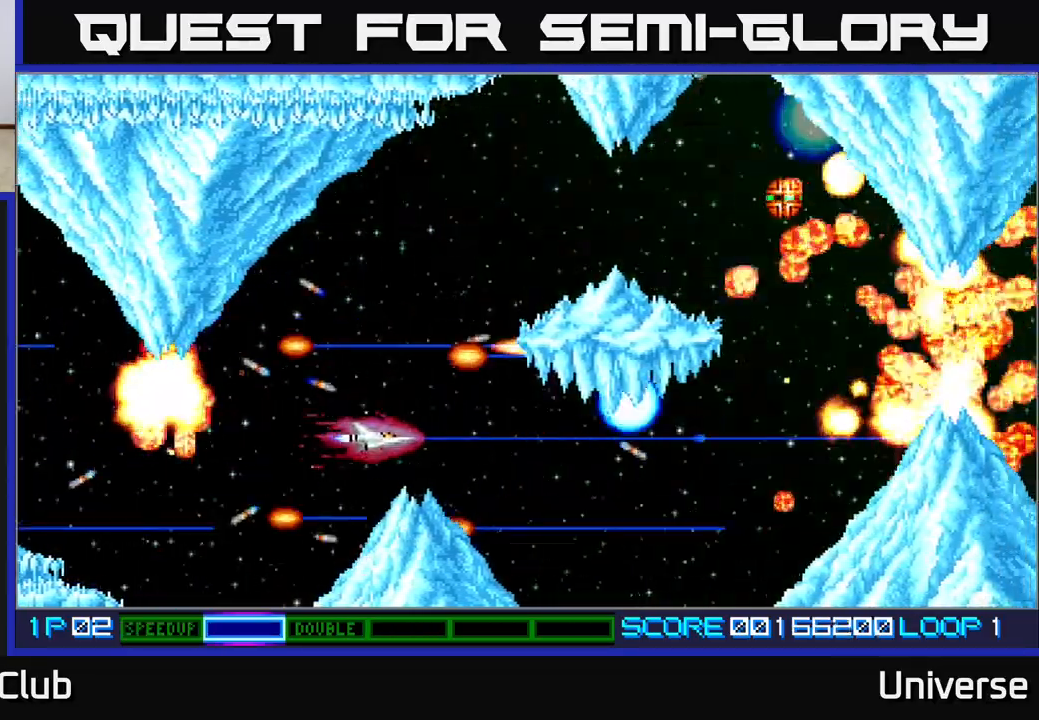
{"dt_ms": 500, "buttons": ["A", "DPAD_UP"], "events": [[250, "DPAD_LEFT", "down"], [333, "DPAD_LEFT", "up"], [500, "DPAD_UP", "down"]]}
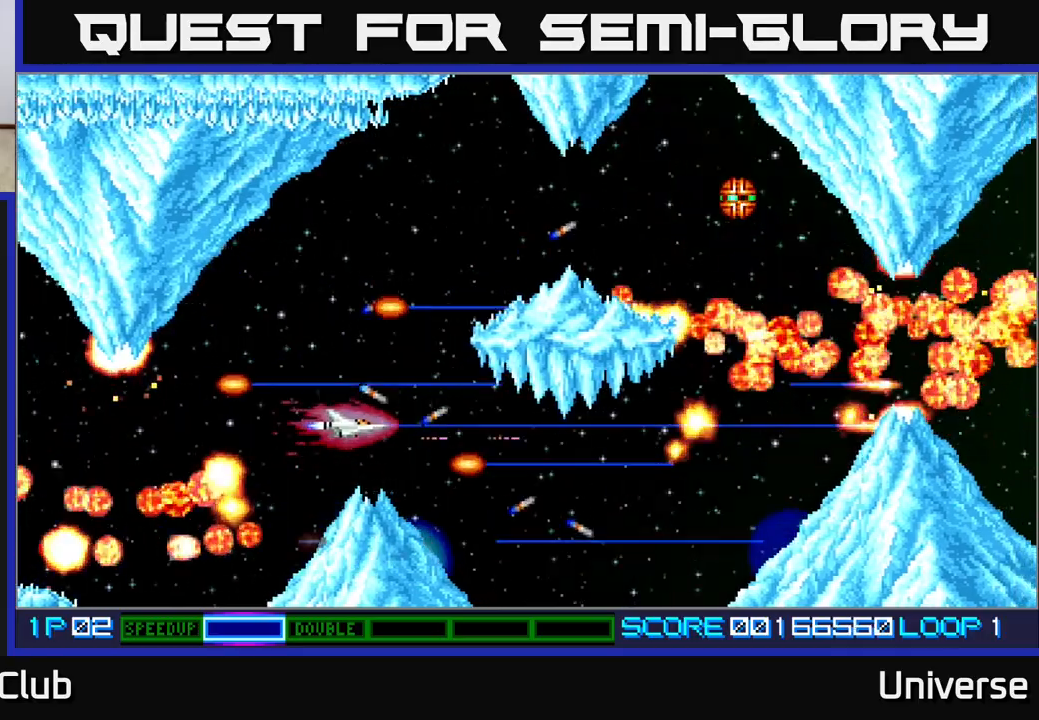
{"dt_ms": 1000, "buttons": ["A", "DPAD_RIGHT"]}
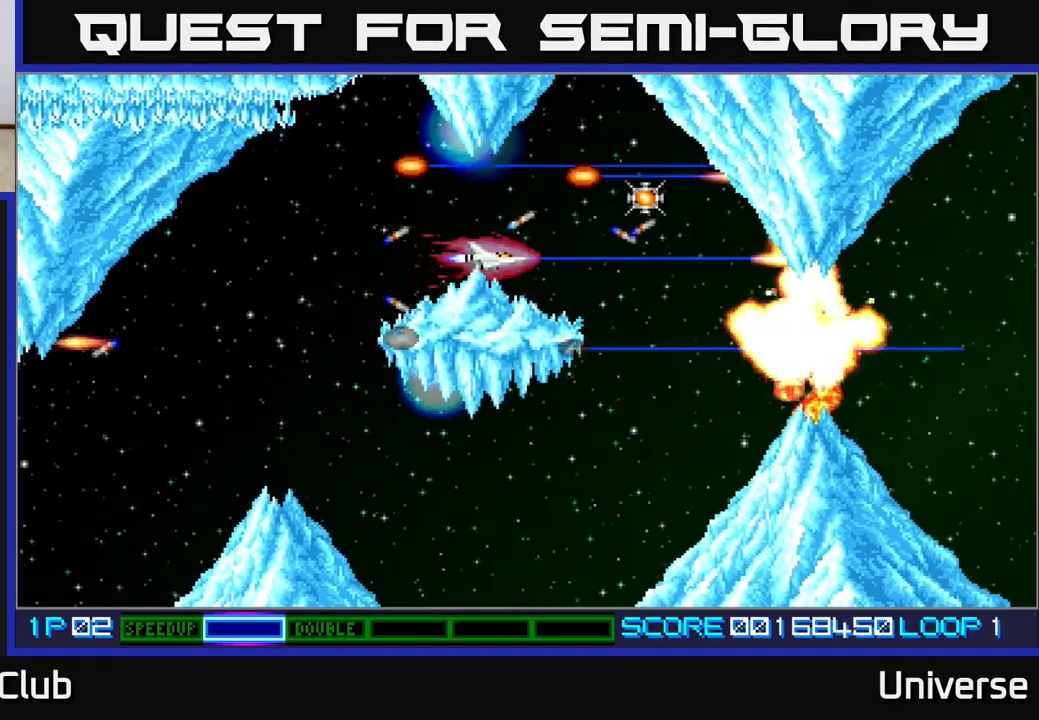
{"dt_ms": 500, "buttons": ["A"], "events": [[200, "DPAD_DOWN", "down"], [350, "DPAD_RIGHT", "up"], [433, "DPAD_DOWN", "up"]]}
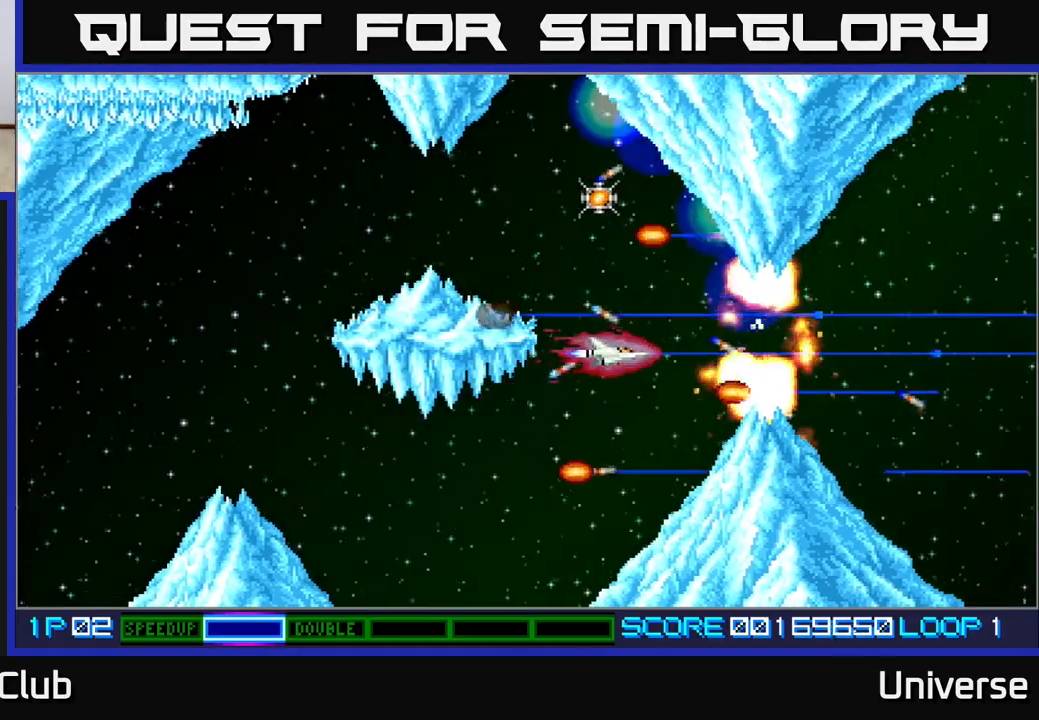
{"dt_ms": 500, "buttons": ["A"], "events": [[117, "DPAD_LEFT", "down"], [200, "DPAD_LEFT", "up"], [433, "DPAD_LEFT", "down"], [500, "DPAD_LEFT", "up"]]}
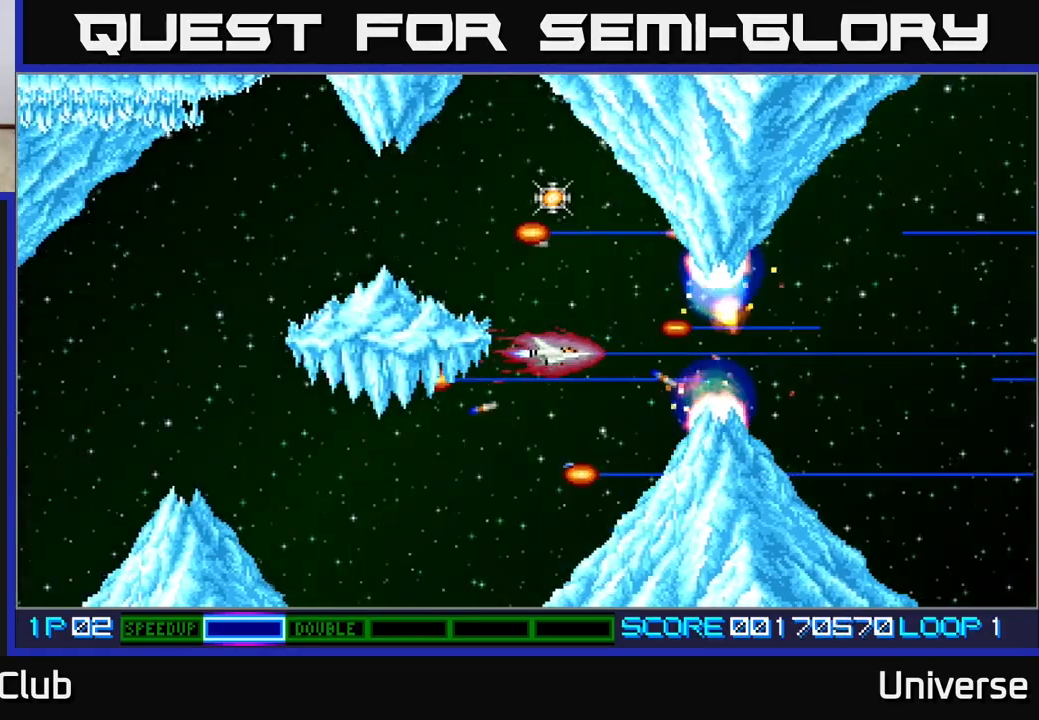
{"dt_ms": 500, "buttons": ["A"], "events": [[267, "DPAD_LEFT", "down"], [333, "DPAD_LEFT", "up"]]}
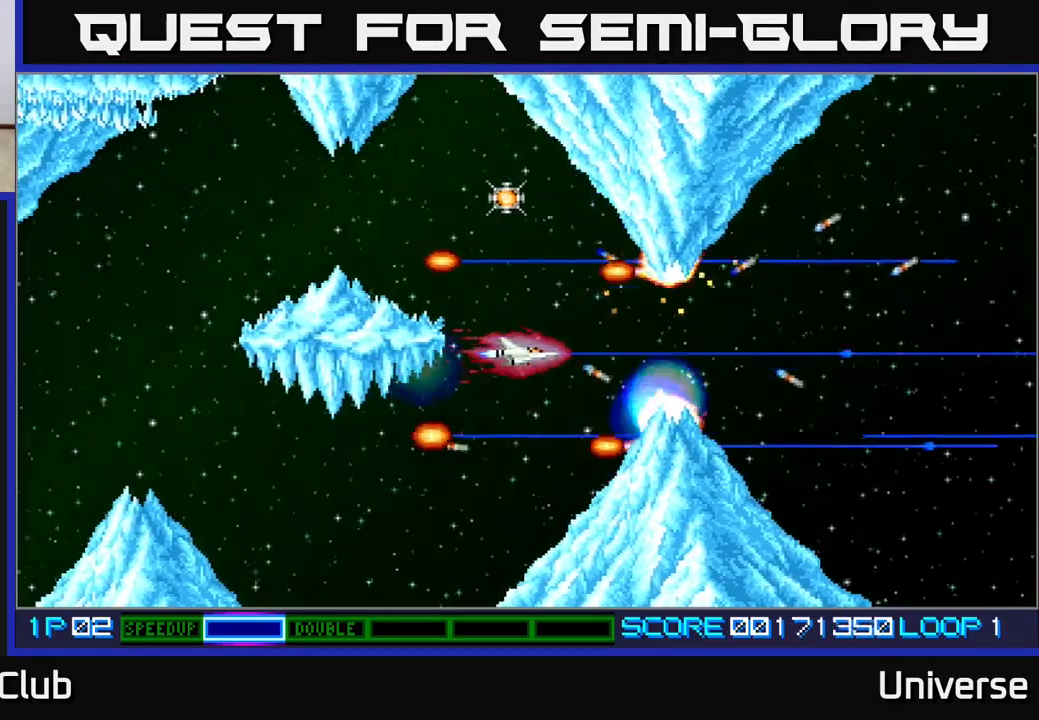
{"dt_ms": 500, "buttons": ["A", "DPAD_UP"], "events": [[83, "DPAD_LEFT", "down"], [150, "DPAD_LEFT", "up"], [333, "DPAD_LEFT", "down"], [367, "DPAD_UP", "down"], [500, "DPAD_LEFT", "up"]]}